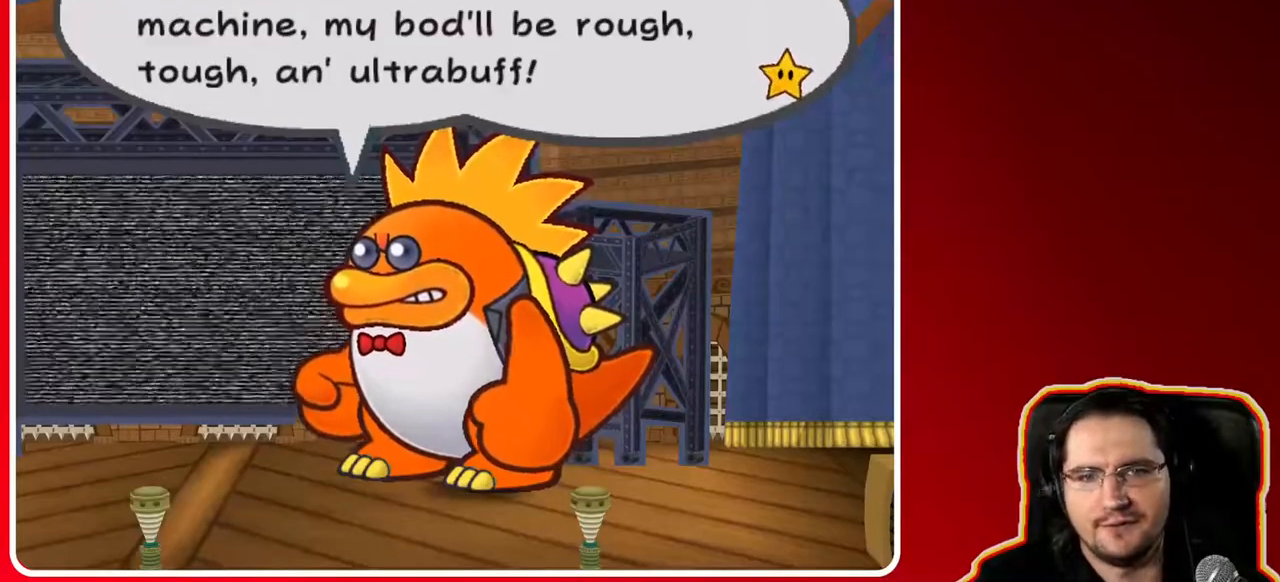
Gameplay with a controller (Nintendo layout); each line is a JSON object with the inputs held at the frame after it. "events" lists button and stick changes between this image and that frame as [ms after this image, input, new state], when the widget could be followed in between. Not read: L3 R3.
{"buttons": [], "left_stick": "center", "right_stick": "center", "events": [[200, "A", "down"], [383, "A", "up"]]}
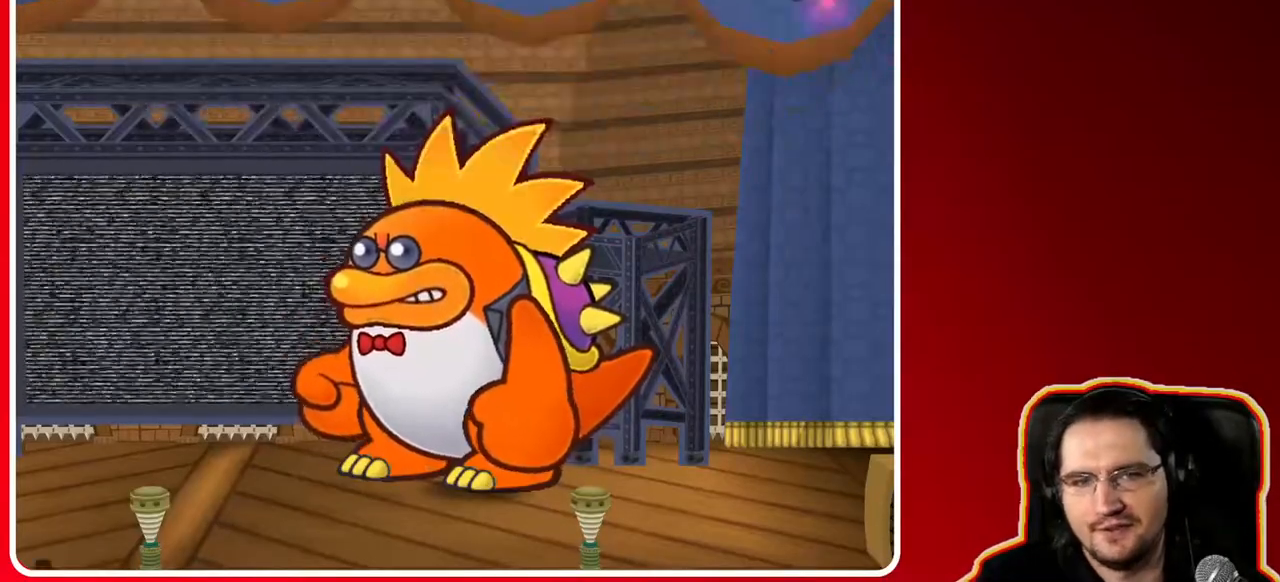
{"buttons": [], "left_stick": "center", "right_stick": "center", "events": []}
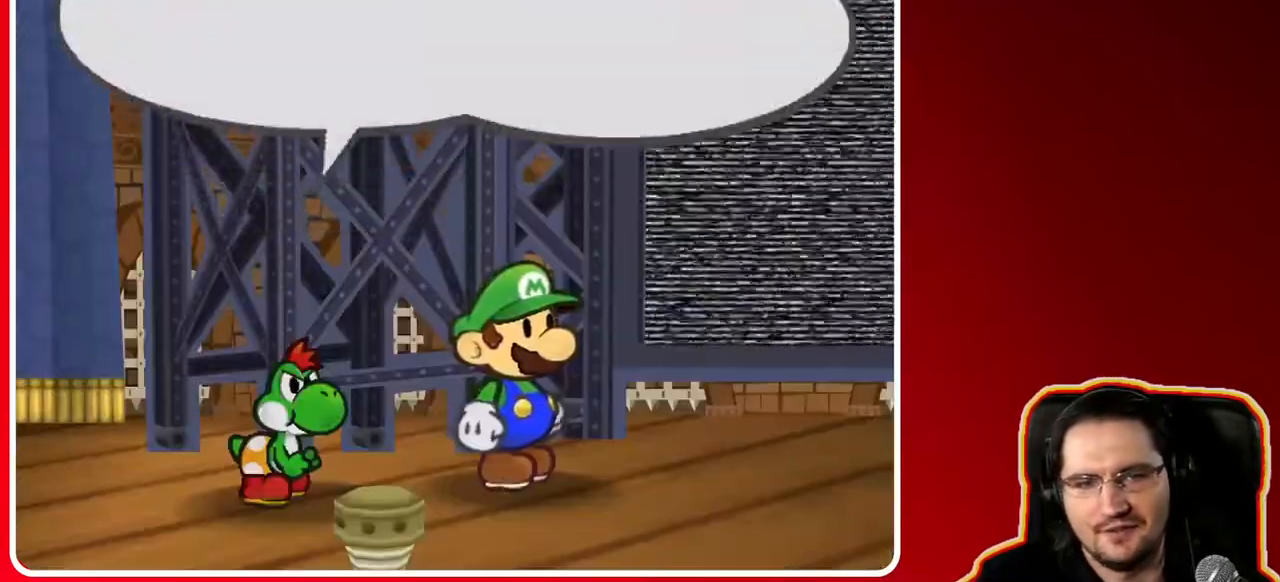
{"buttons": [], "left_stick": "center", "right_stick": "center", "events": [[367, "A", "down"], [500, "A", "up"]]}
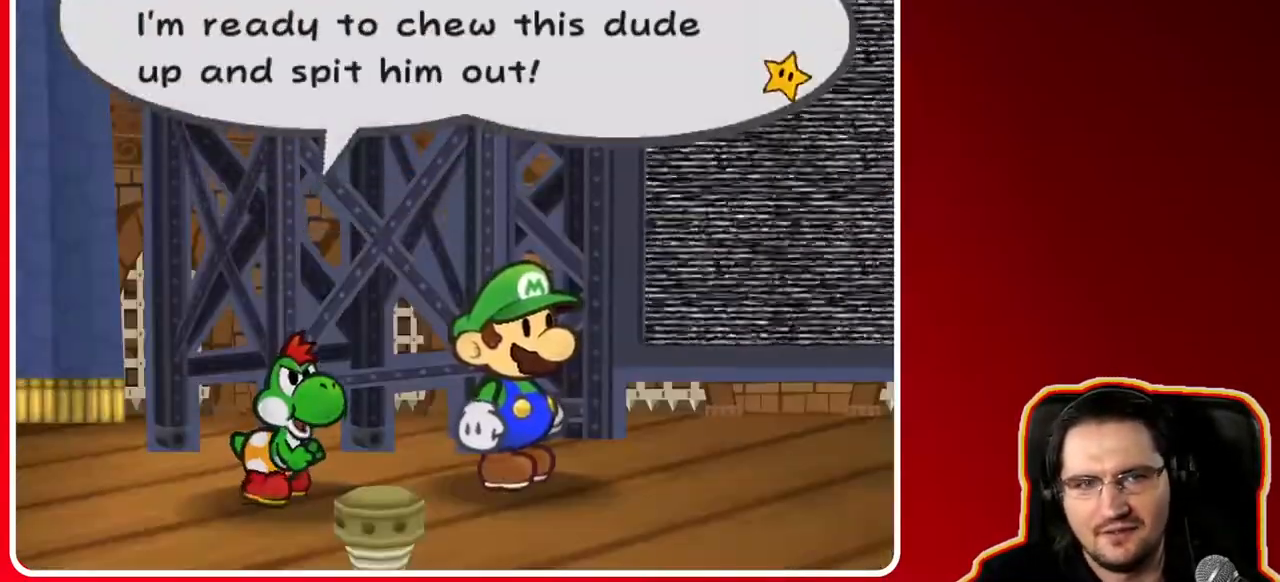
{"buttons": [], "left_stick": "center", "right_stick": "center", "events": []}
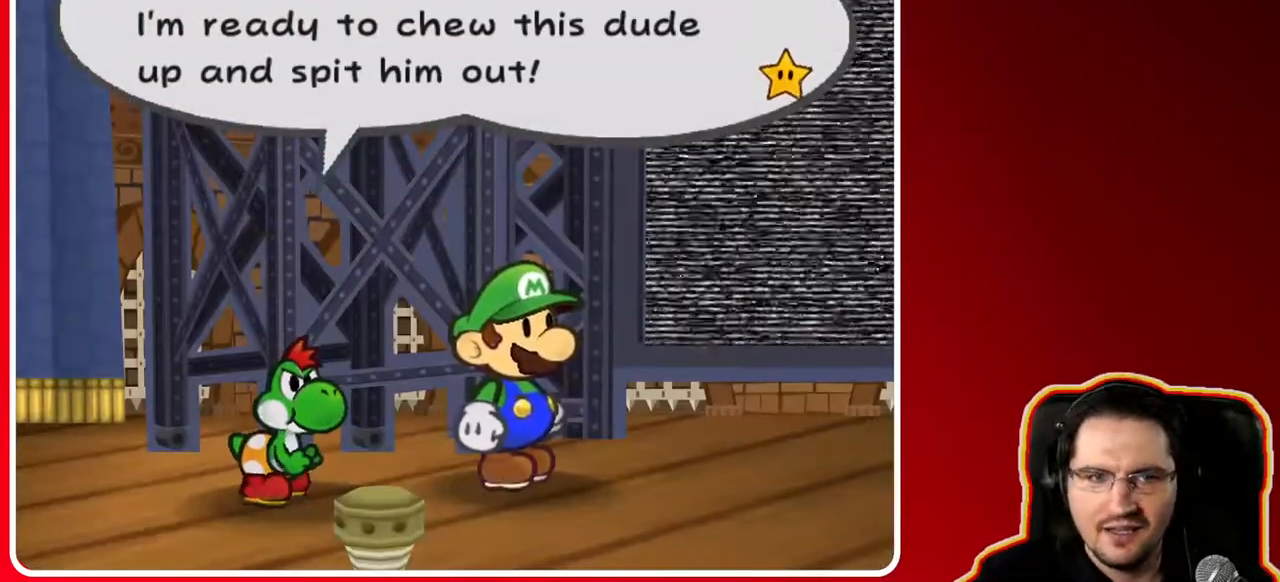
{"buttons": [], "left_stick": "center", "right_stick": "center", "events": []}
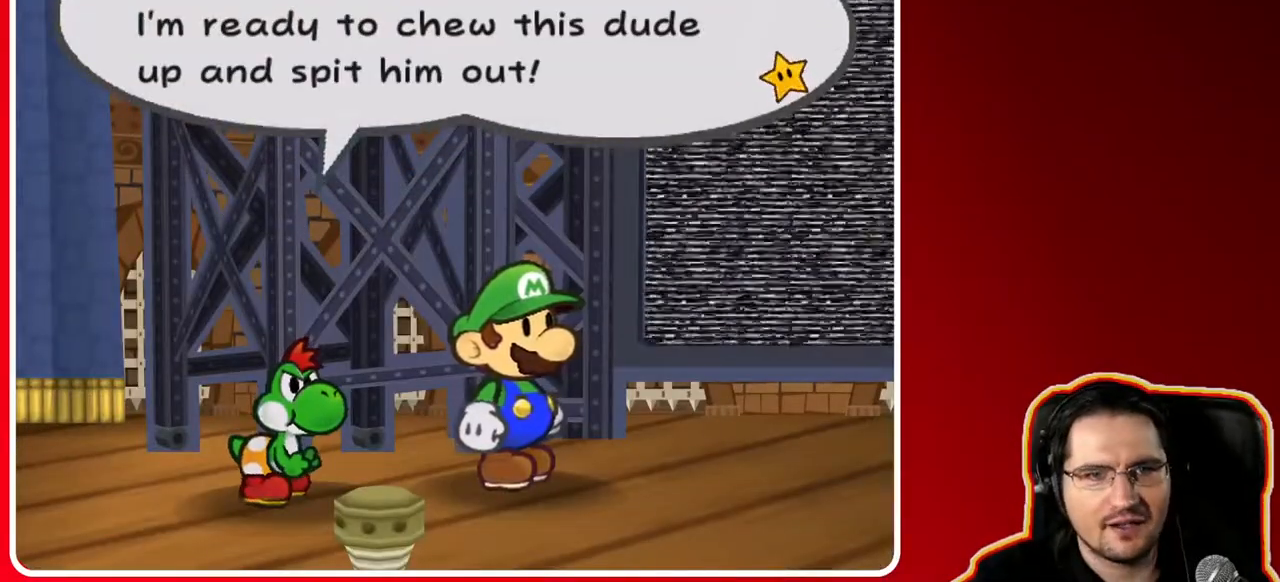
{"buttons": [], "left_stick": "center", "right_stick": "center", "events": []}
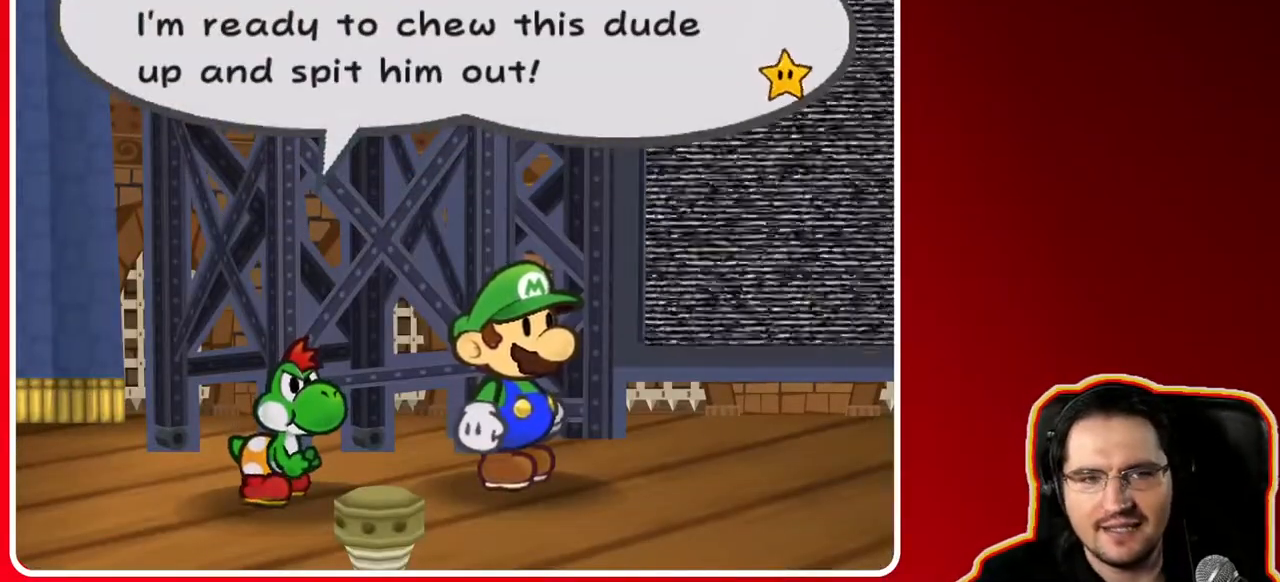
{"buttons": [], "left_stick": "center", "right_stick": "center", "events": []}
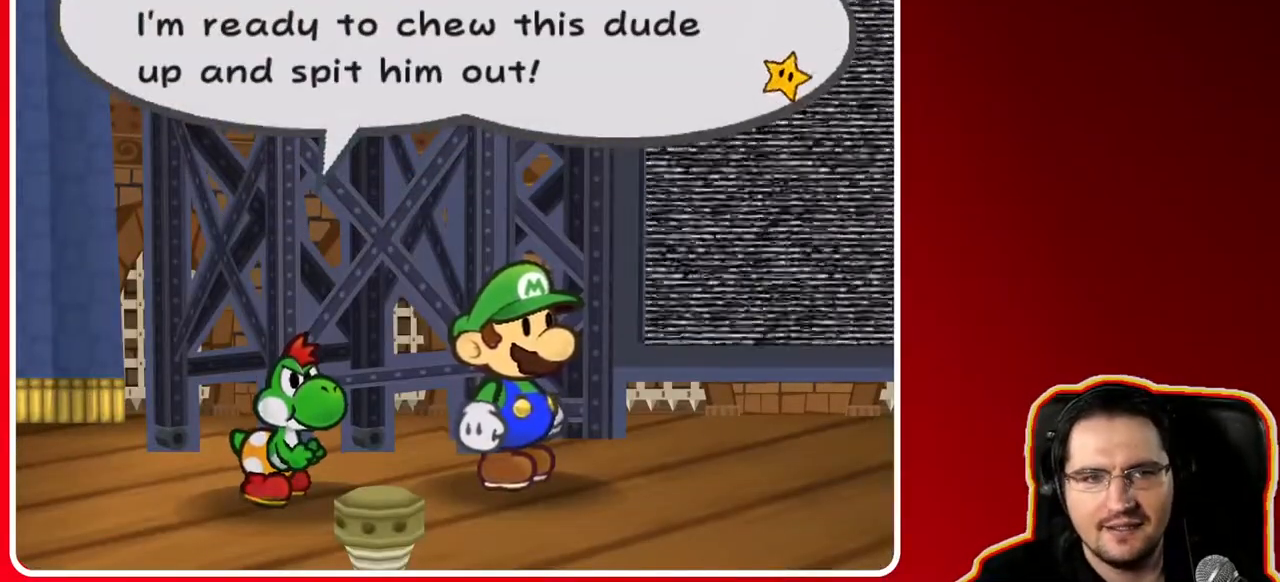
{"buttons": [], "left_stick": "center", "right_stick": "center", "events": []}
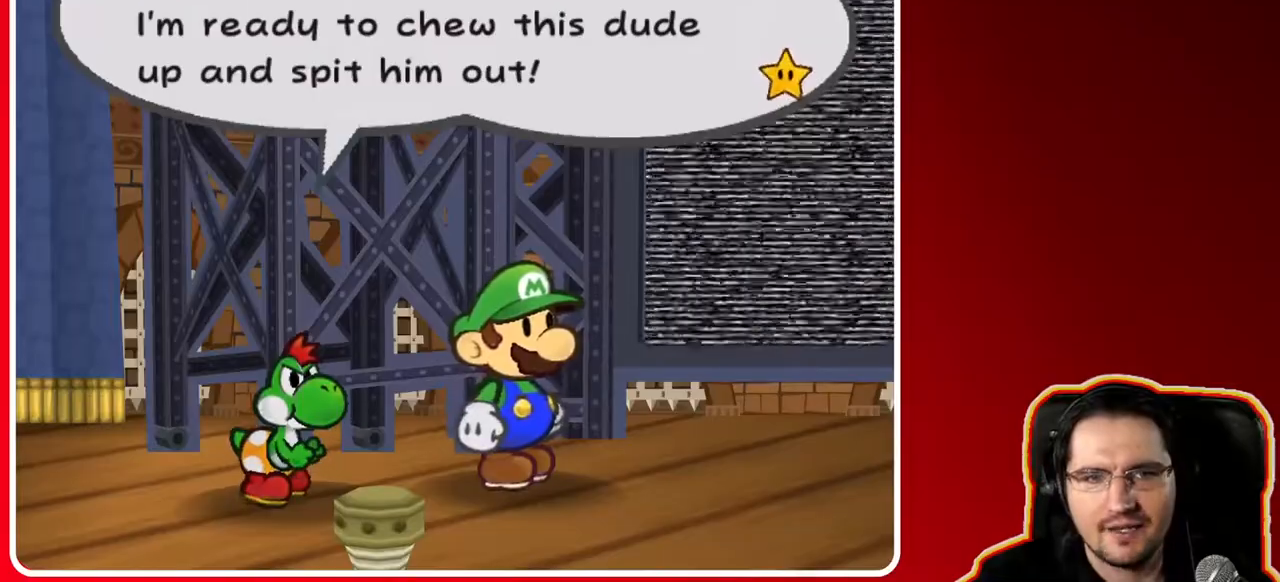
{"buttons": [], "left_stick": "center", "right_stick": "center", "events": []}
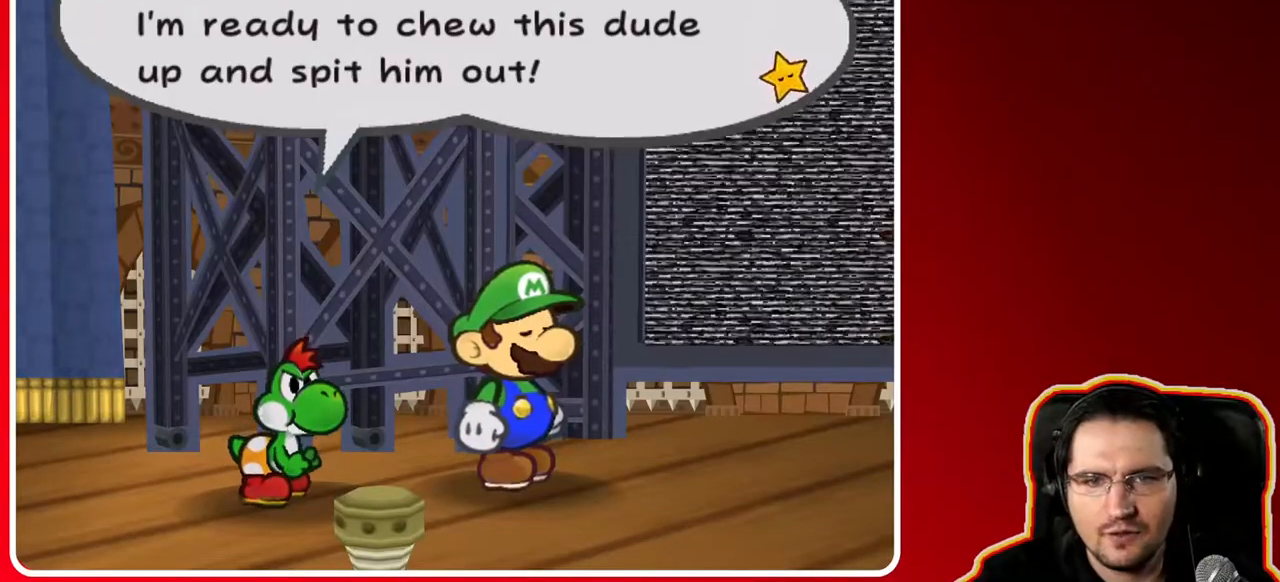
{"buttons": [], "left_stick": "center", "right_stick": "center", "events": []}
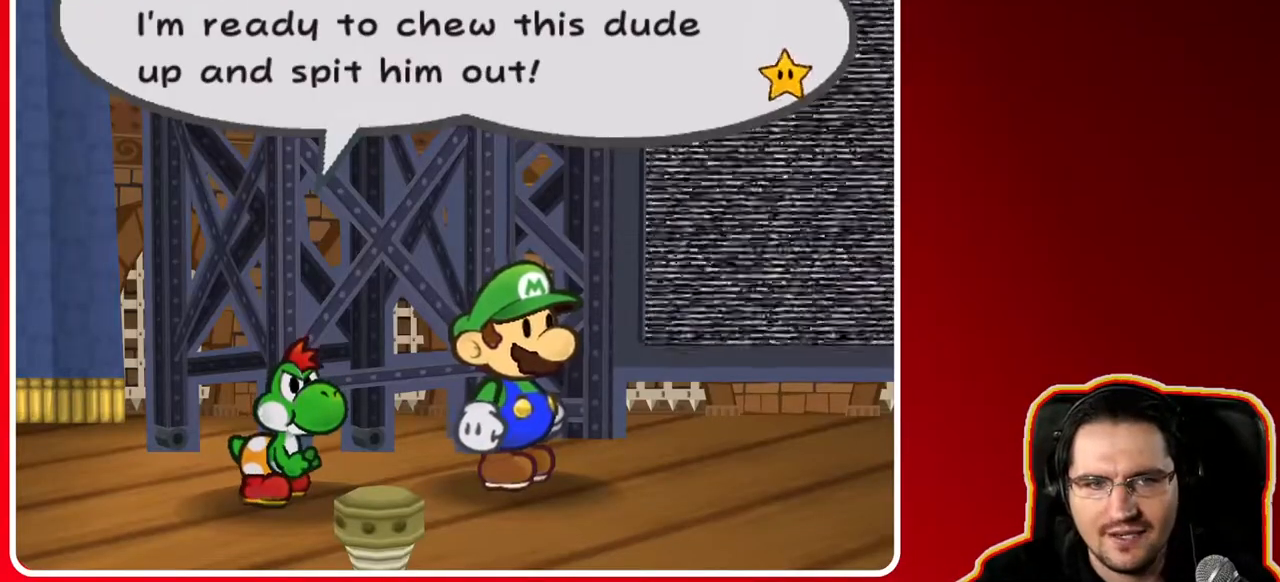
{"buttons": [], "left_stick": "center", "right_stick": "center", "events": []}
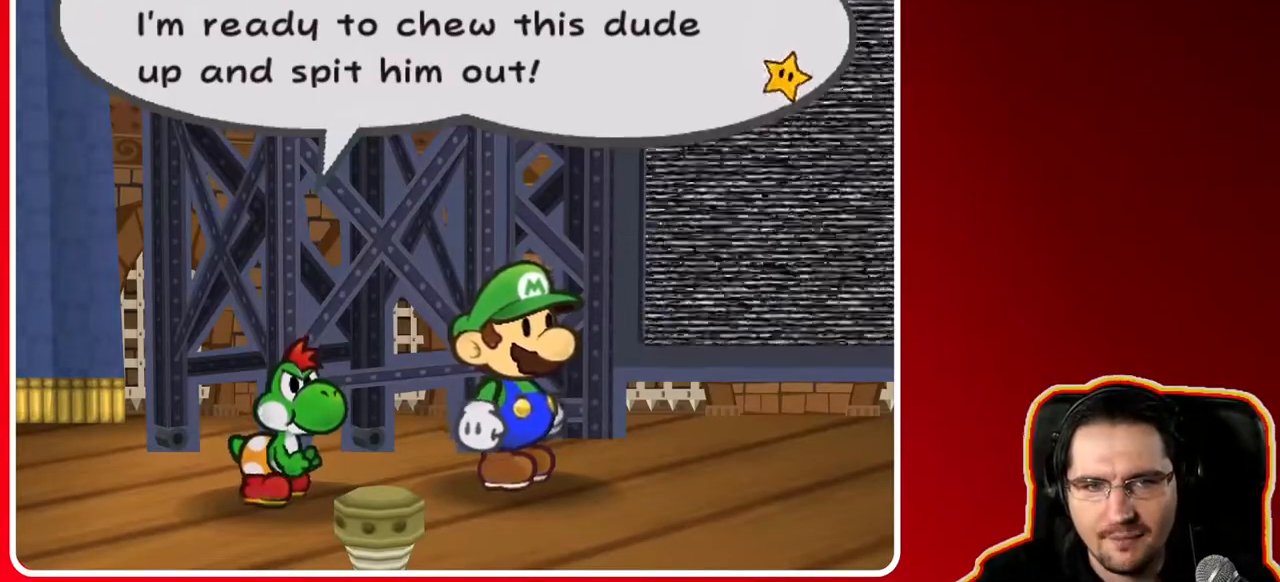
{"buttons": ["A"], "left_stick": "center", "right_stick": "center", "events": [[467, "A", "down"]]}
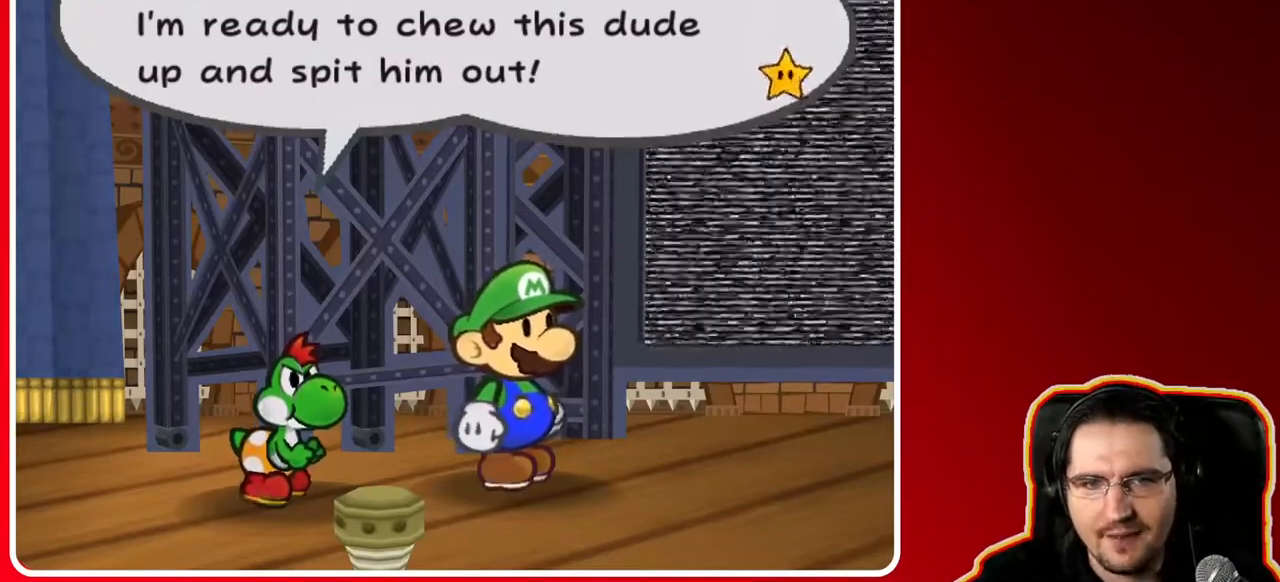
{"buttons": [], "left_stick": "center", "right_stick": "center", "events": [[150, "A", "up"]]}
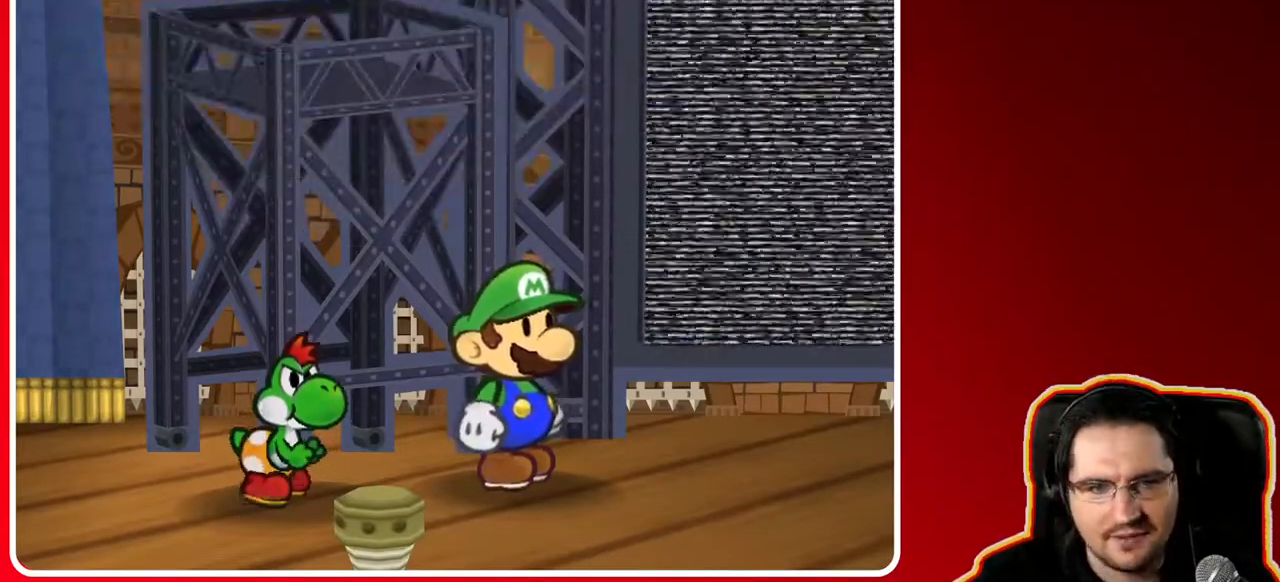
{"buttons": [], "left_stick": "center", "right_stick": "center", "events": []}
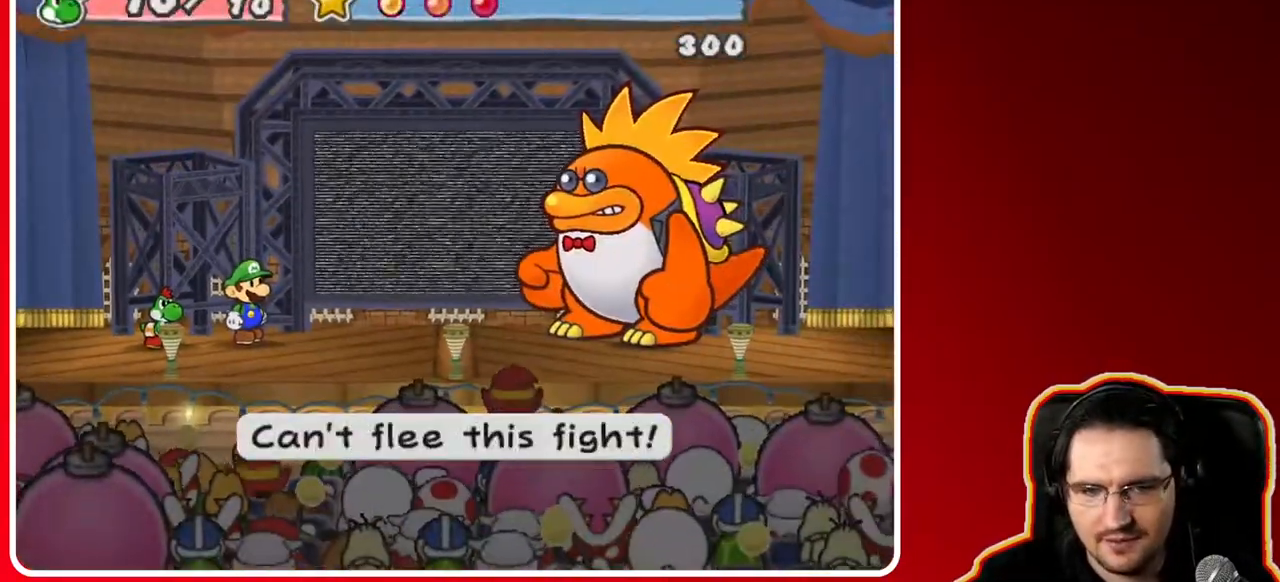
{"buttons": [], "left_stick": "center", "right_stick": "center", "events": [[250, "A", "down"], [350, "A", "up"]]}
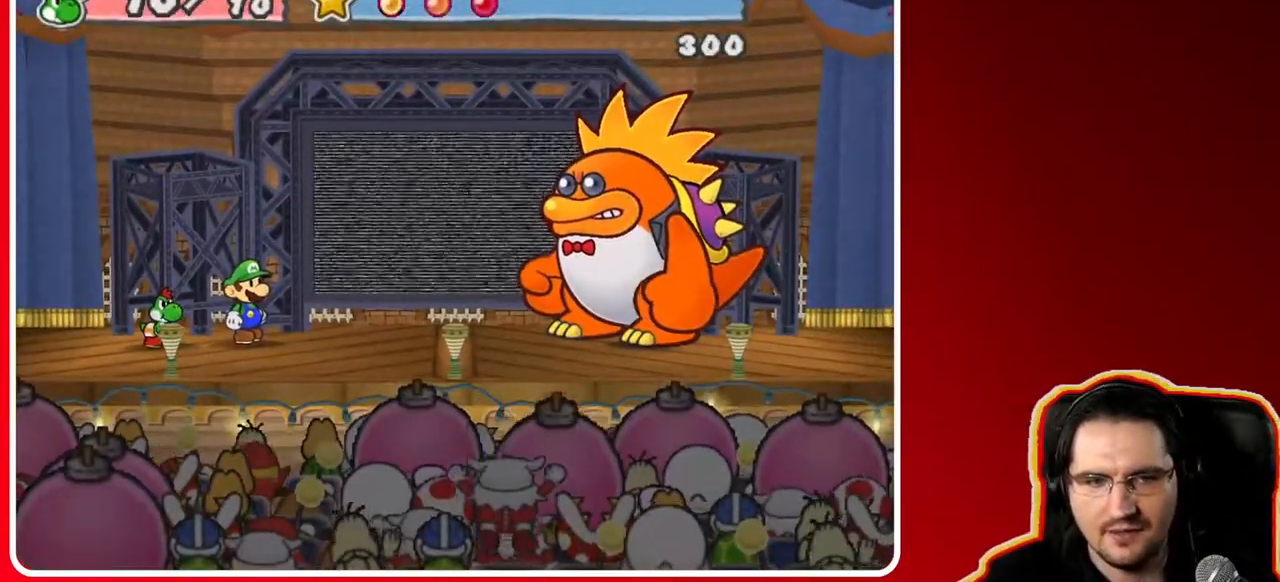
{"buttons": [], "left_stick": "center", "right_stick": "center", "events": []}
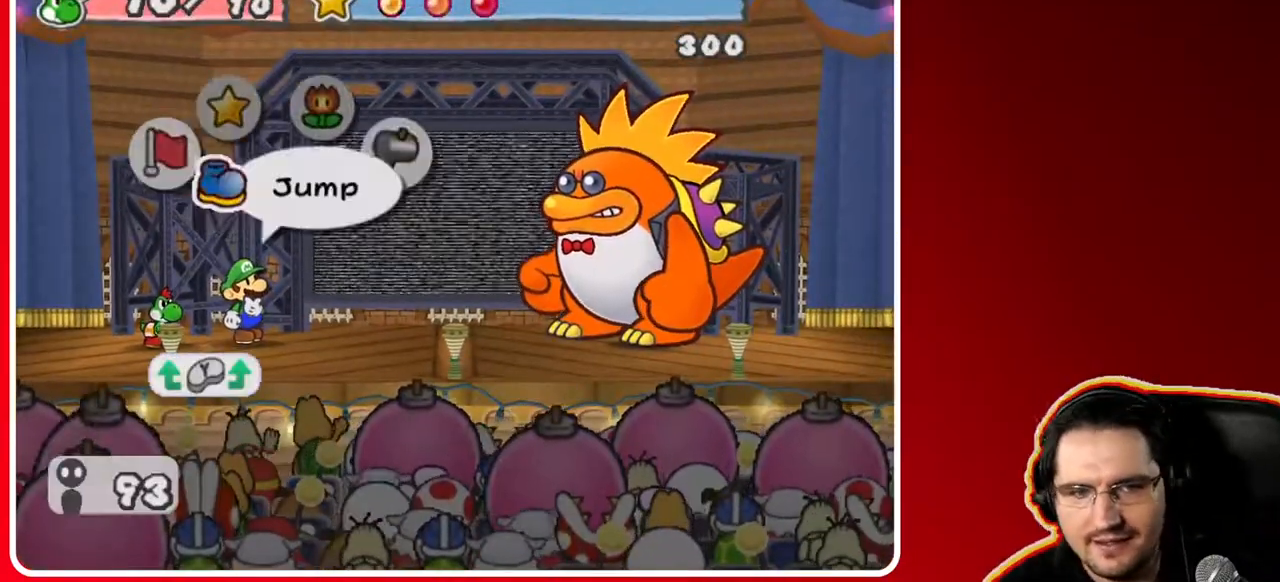
{"buttons": [], "left_stick": "center", "right_stick": "center", "events": []}
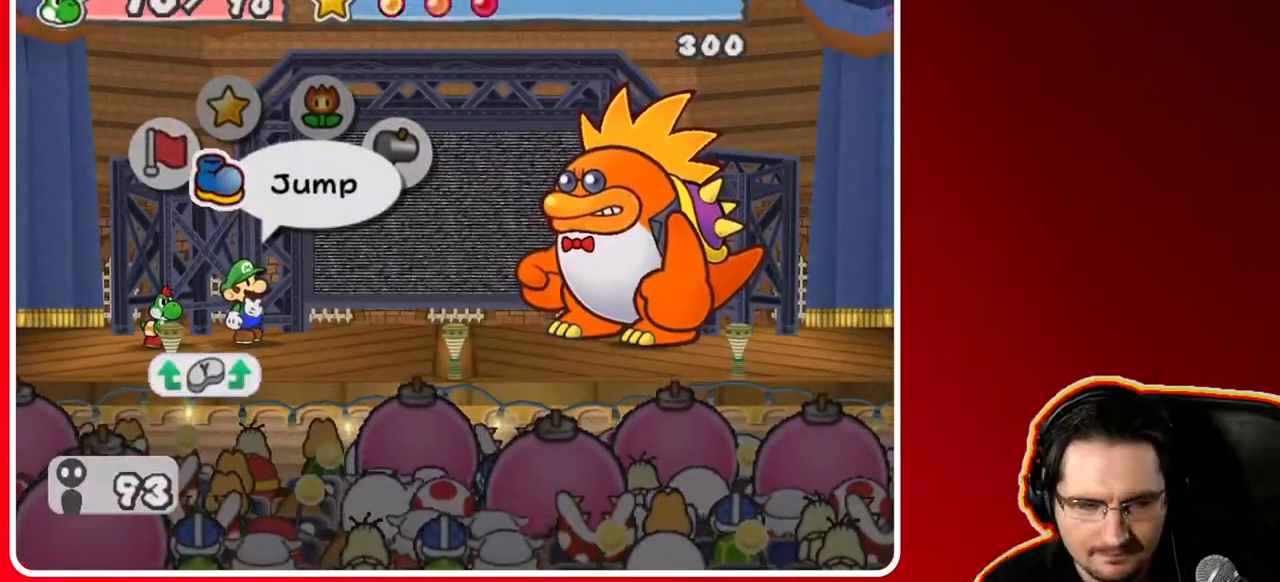
{"buttons": [], "left_stick": "center", "right_stick": "center", "events": [[233, "left_stick", "right"], [383, "left_stick", "center"]]}
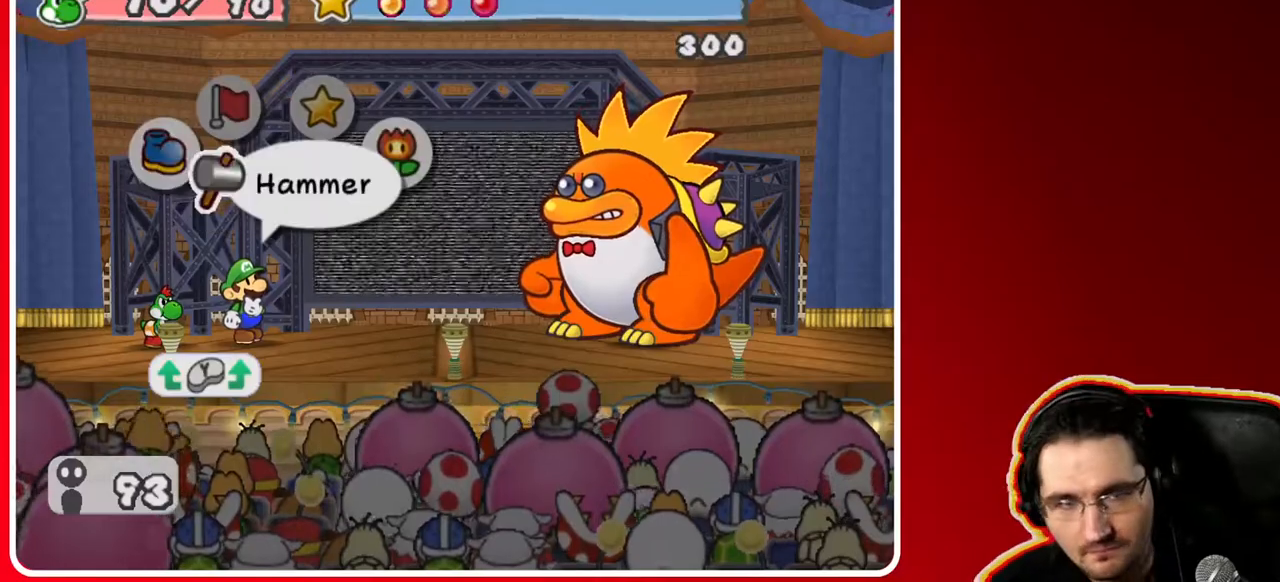
{"buttons": [], "left_stick": "center", "right_stick": "center", "events": [[167, "left_stick", "left"], [383, "left_stick", "center"]]}
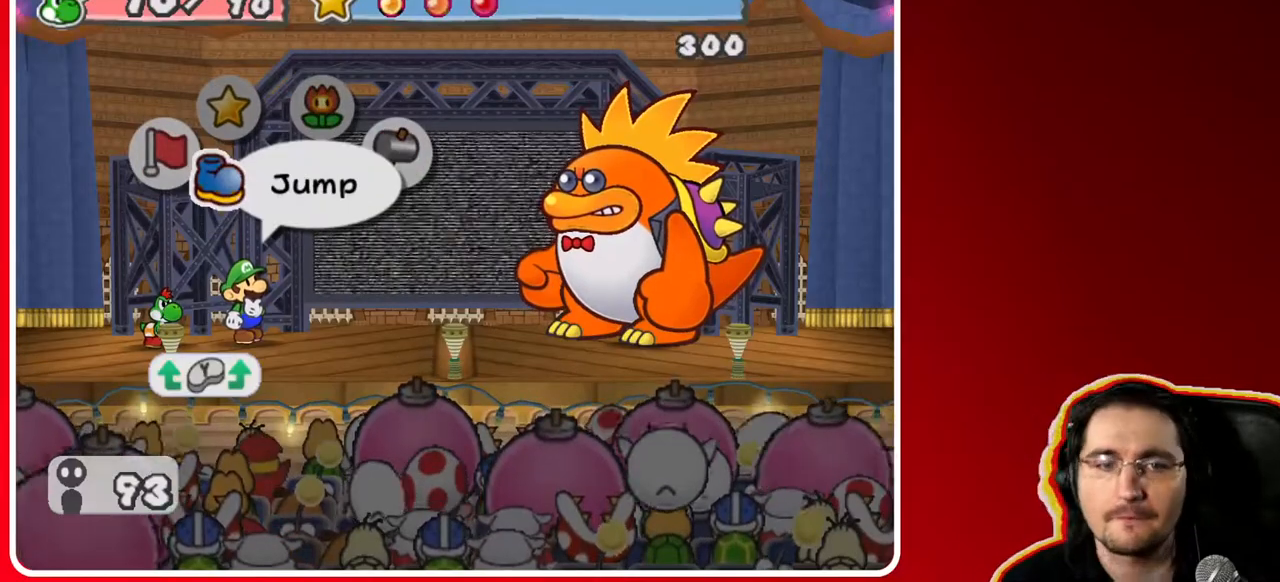
{"buttons": [], "left_stick": "center", "right_stick": "center", "events": []}
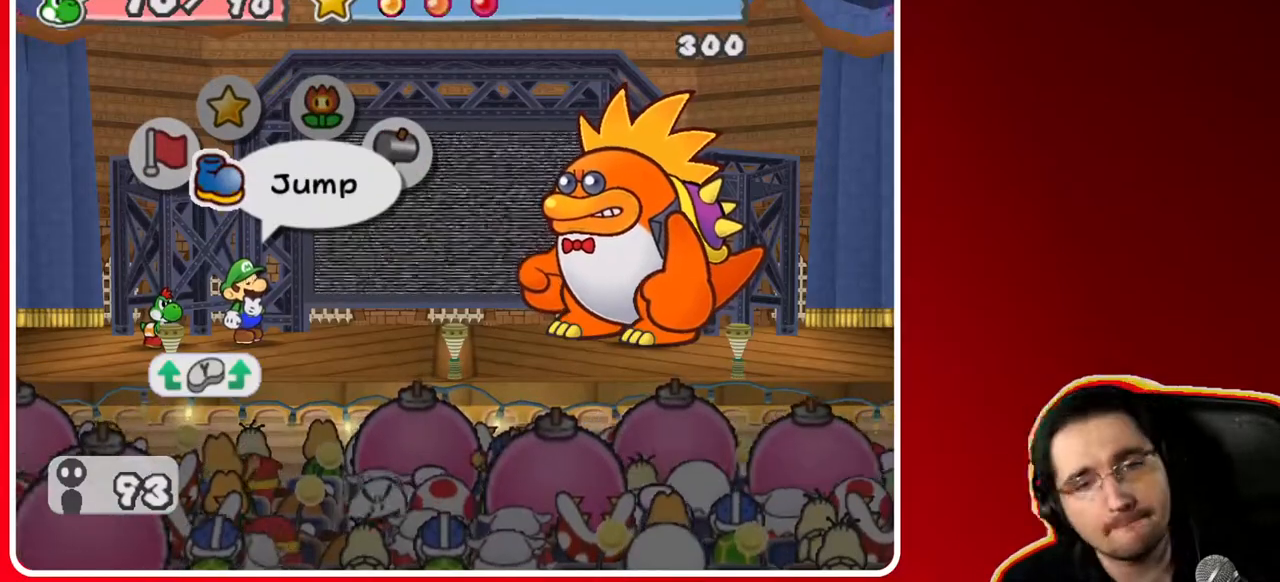
{"buttons": [], "left_stick": "center", "right_stick": "center", "events": [[283, "left_stick", "right"], [467, "left_stick", "center"]]}
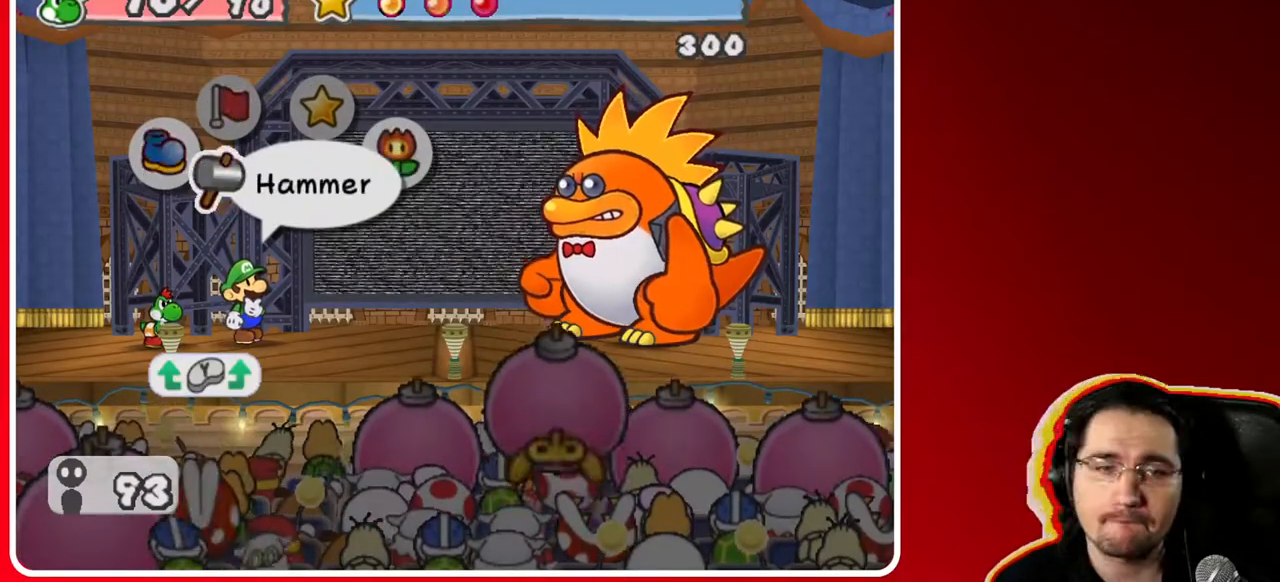
{"buttons": [], "left_stick": "center", "right_stick": "center", "events": [[167, "left_stick", "left"], [350, "left_stick", "center"]]}
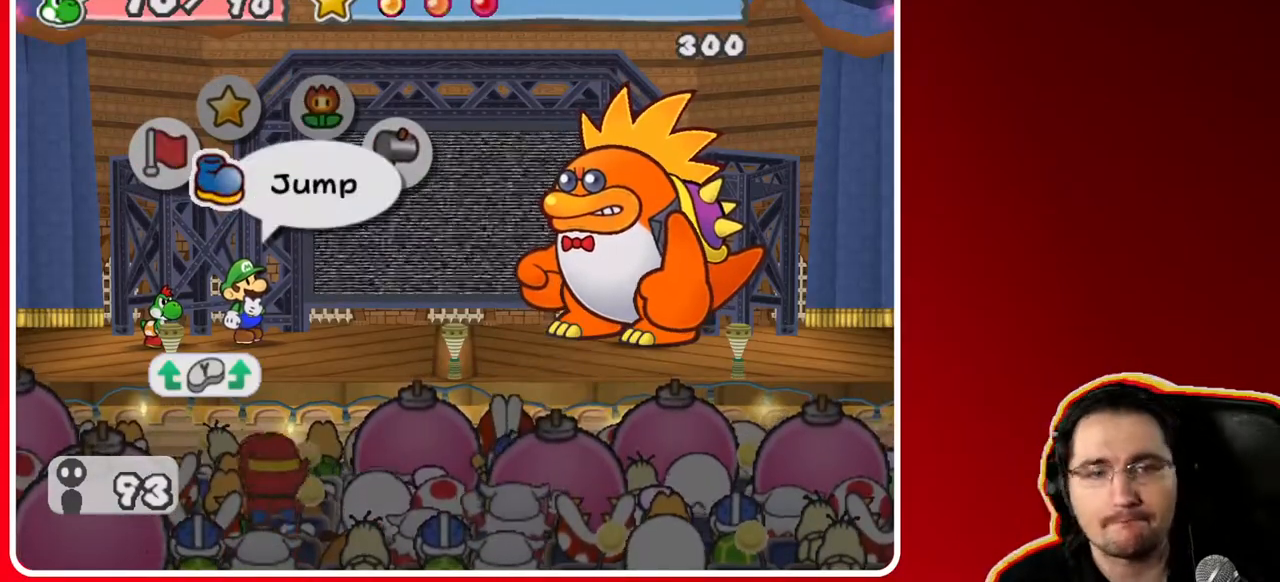
{"buttons": ["A"], "left_stick": "center", "right_stick": "center", "events": [[117, "left_stick", "right"], [267, "left_stick", "center"], [433, "A", "down"]]}
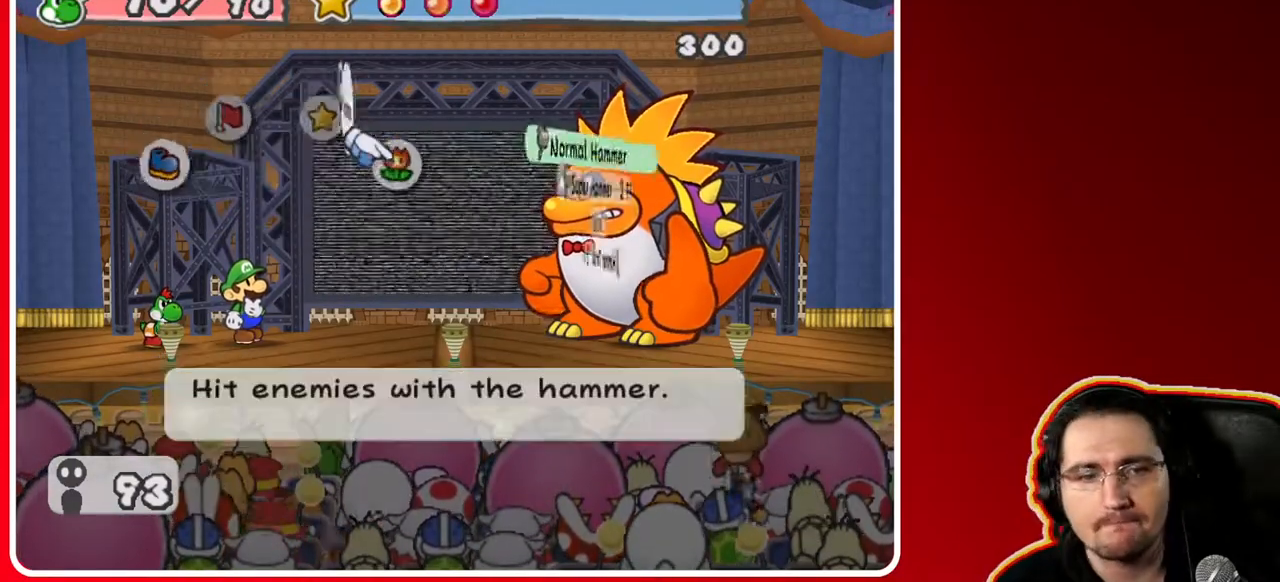
{"buttons": [], "left_stick": "center", "right_stick": "center", "events": [[17, "A", "up"], [250, "left_stick", "down"], [433, "left_stick", "center"]]}
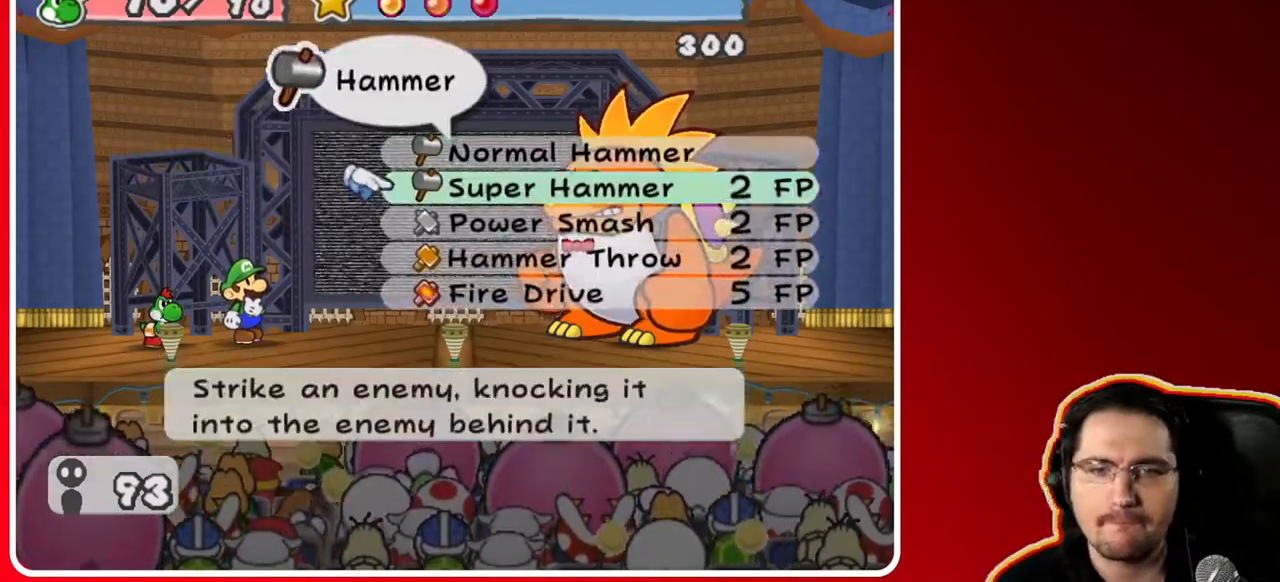
{"buttons": ["A"], "left_stick": "center", "right_stick": "center", "events": [[17, "left_stick", "down"], [167, "left_stick", "center"], [467, "A", "down"]]}
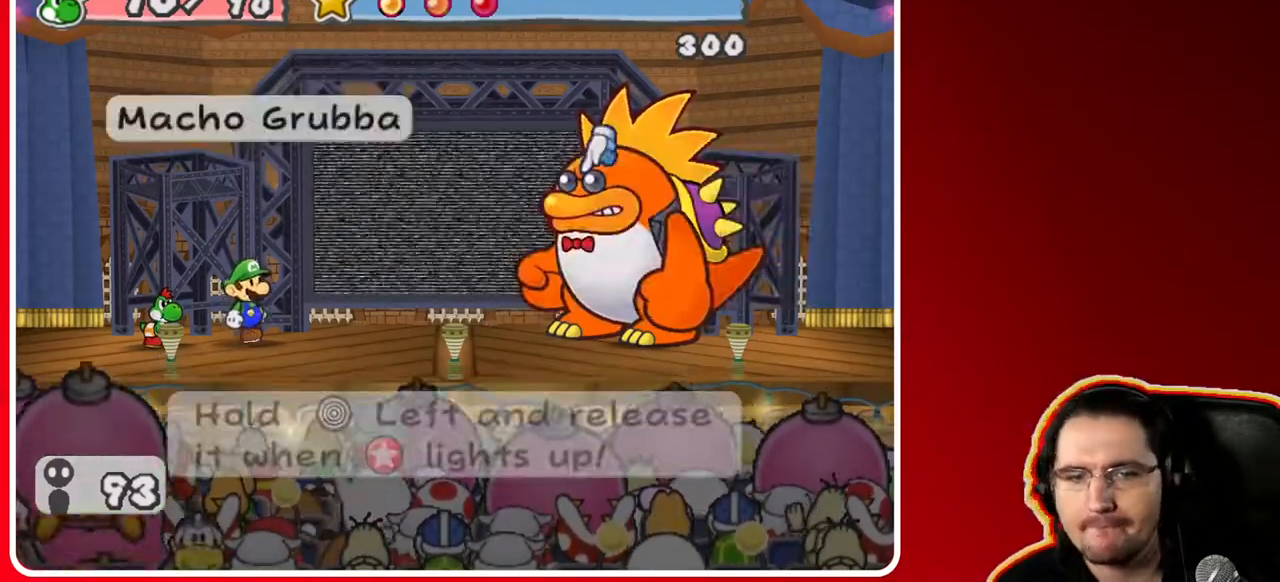
{"buttons": [], "left_stick": "left", "right_stick": "center", "events": [[67, "A", "up"], [317, "A", "down"], [450, "A", "up"], [483, "left_stick", "left"]]}
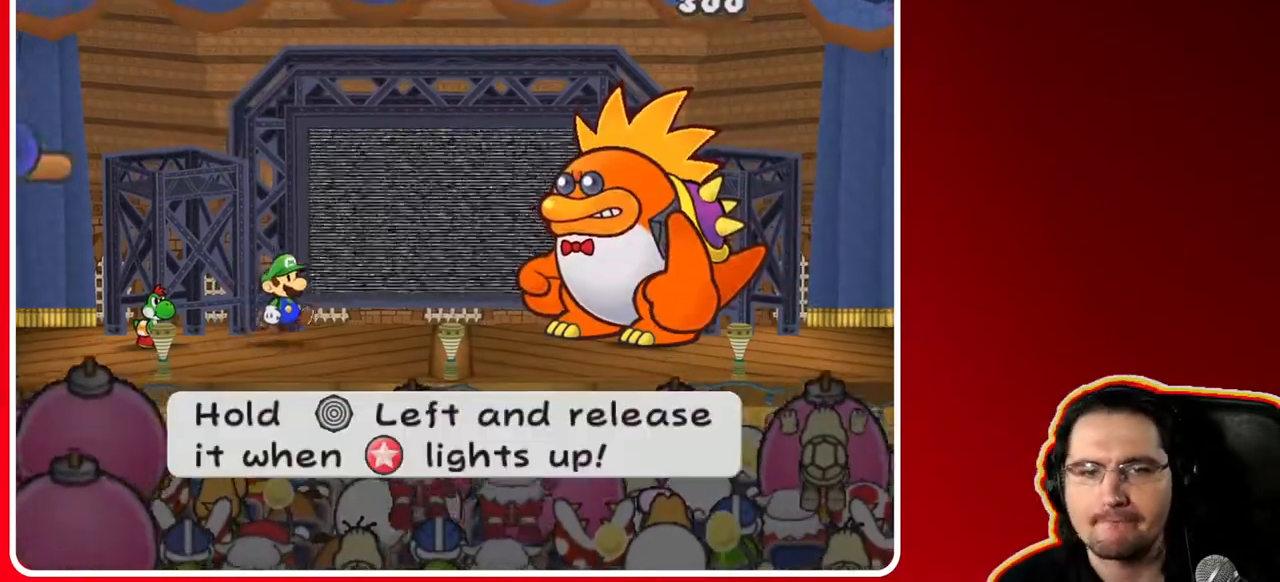
{"buttons": [], "left_stick": "left", "right_stick": "center", "events": []}